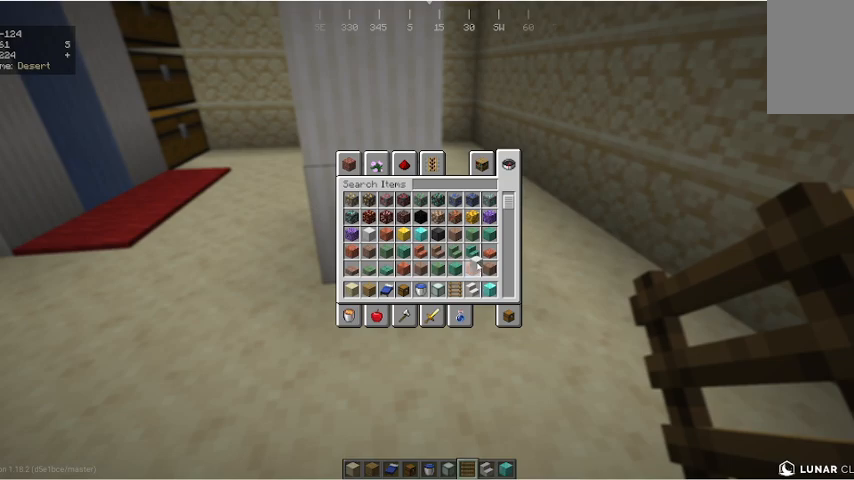
Gameplay with keyboard and mouse; each line is a JSON object with the keys and mouse buttons held at the frame after it. "events" lists presses ("down") and releases ("up") of "a", "d", "s", "w", "mouse_left" and "mouse_right" between this image and that frame as [ms after this image, input, new state], when the widget could be followed in between. "mouse_left", "mouse_right" = the "left", "right" buttons of the "mouse" list. No other keys are recorded. Fast repeated clicks can show as one long hold. Mouse movement is not recorded.
{"keys": ["w"], "mouse": [], "events": [[200, "w", "down"]]}
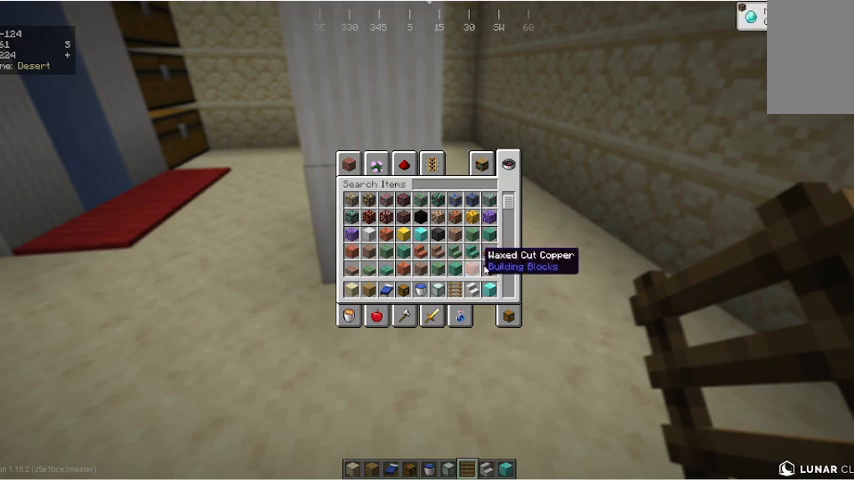
{"keys": ["w"], "mouse": [], "events": []}
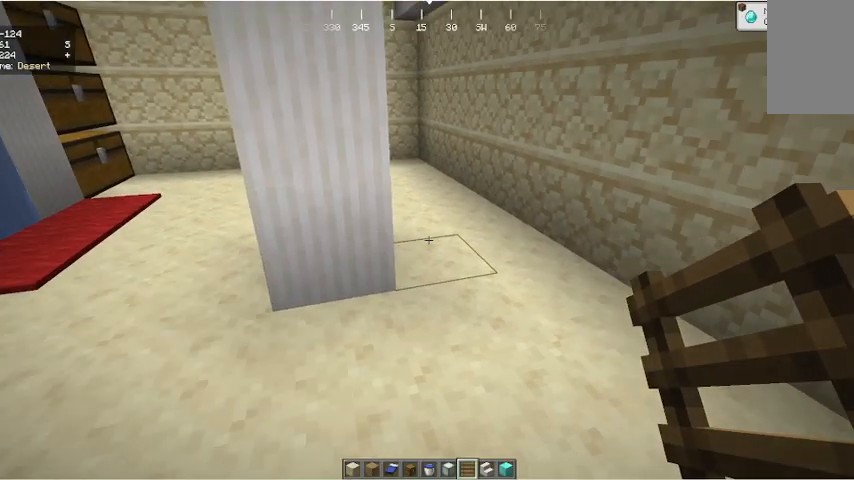
{"keys": ["w"], "mouse": [], "events": []}
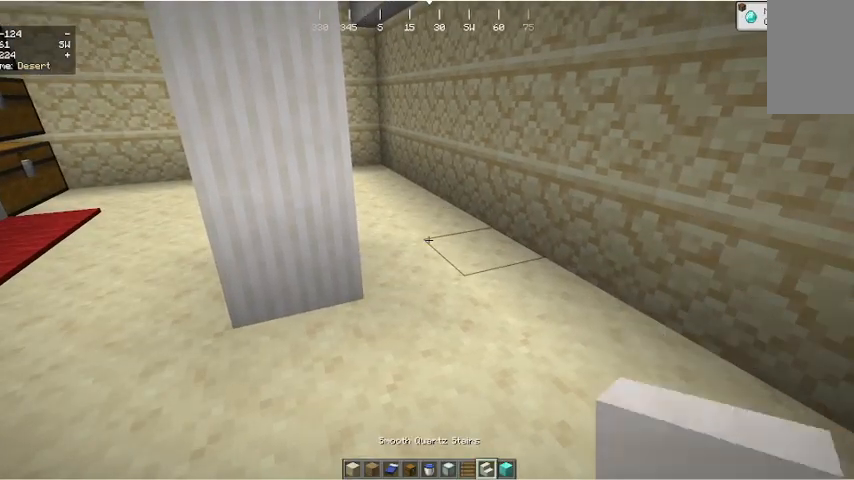
{"keys": ["w"], "mouse": [], "events": []}
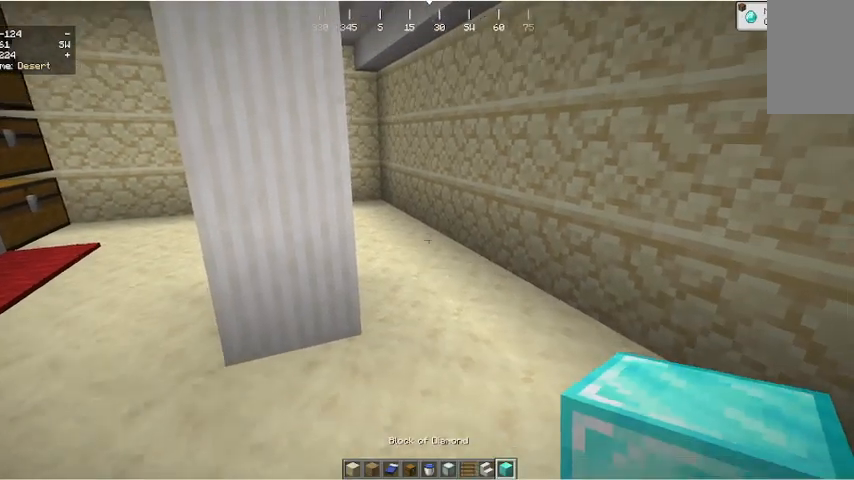
{"keys": ["d", "w"], "mouse": [], "events": [[467, "d", "down"]]}
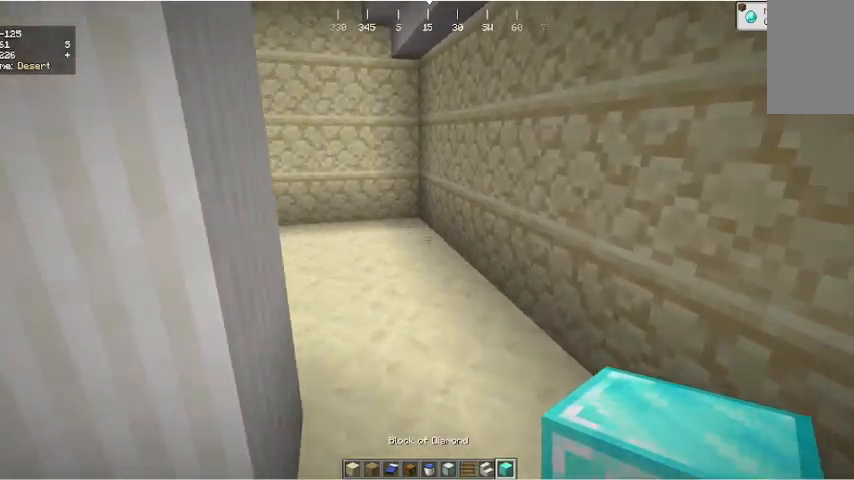
{"keys": ["a", "d", "w"], "mouse": [], "events": [[167, "d", "up"], [467, "a", "down"], [467, "d", "down"]]}
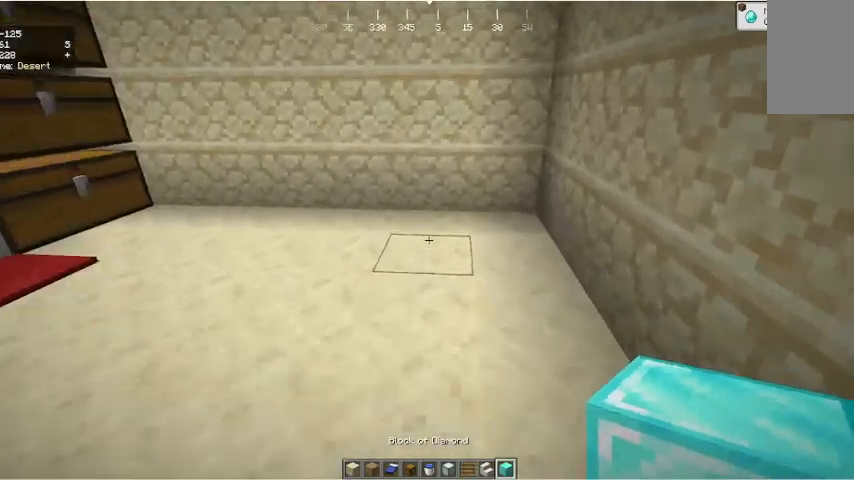
{"keys": ["a", "w"], "mouse": [], "events": [[167, "d", "up"]]}
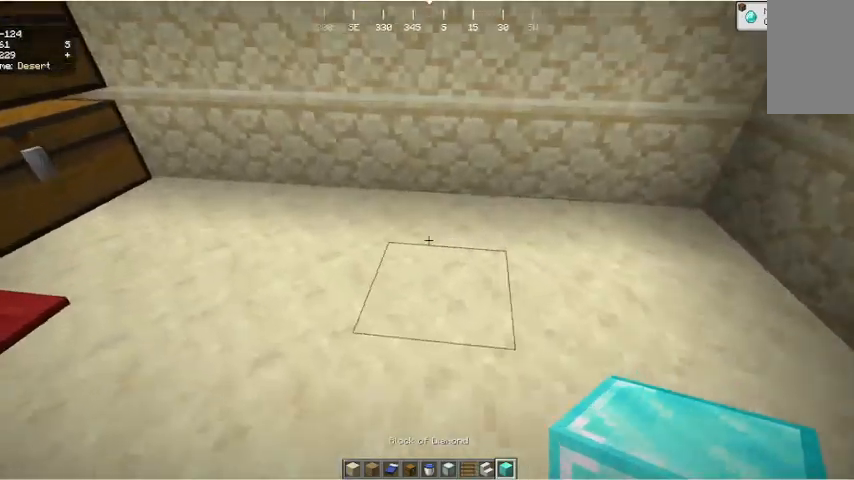
{"keys": ["w"], "mouse": [], "events": [[200, "a", "up"]]}
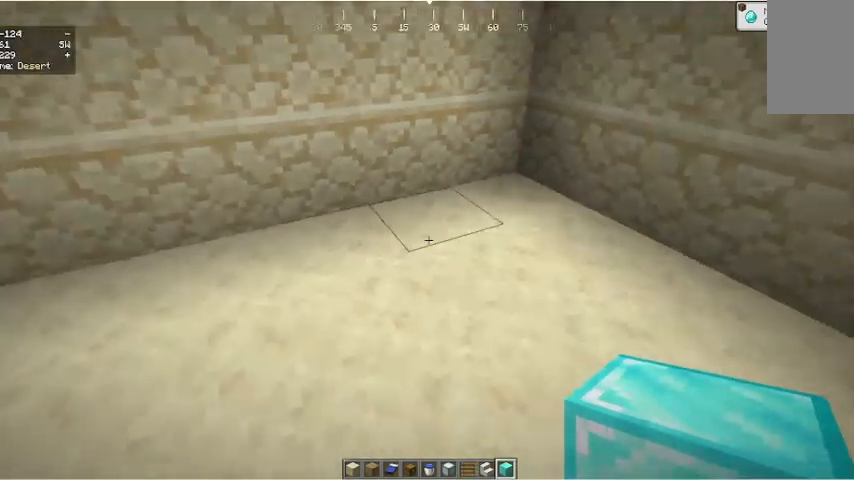
{"keys": ["w"], "mouse": ["left"], "events": [[433, "mouse_left", "down"]]}
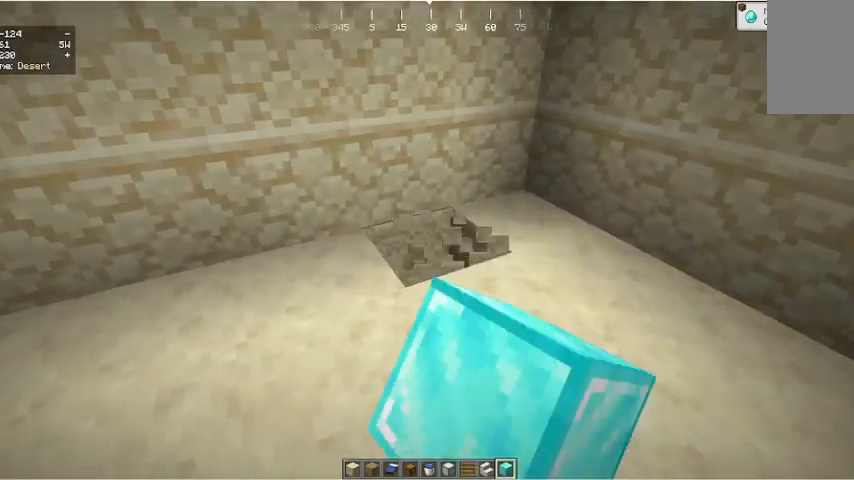
{"keys": ["w"], "mouse": [], "events": [[33, "mouse_left", "up"], [233, "mouse_left", "down"], [400, "mouse_left", "up"]]}